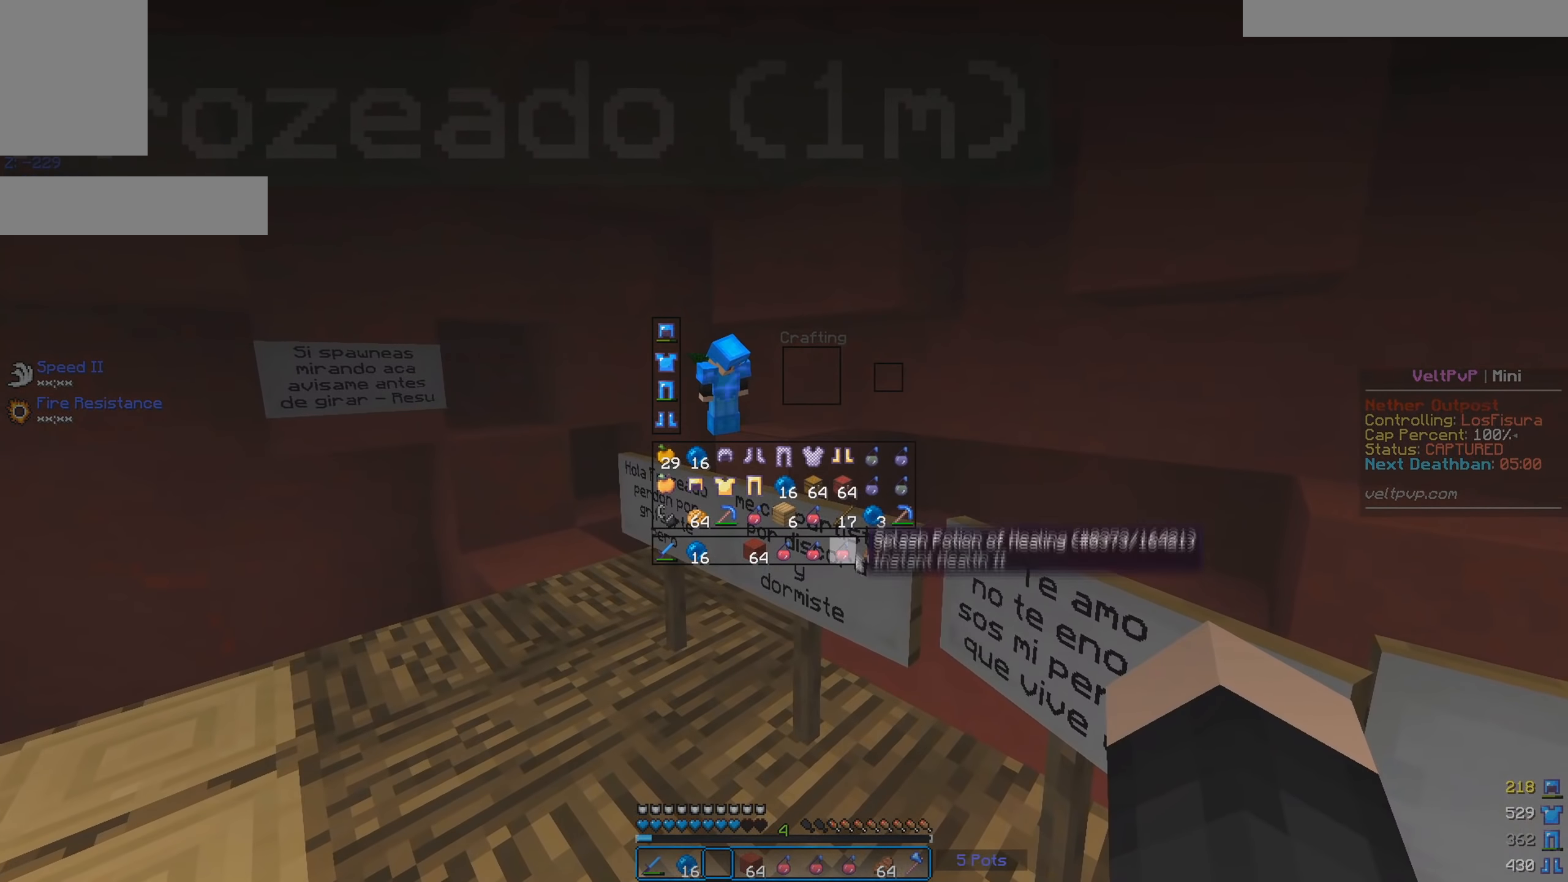
Gameplay with keyboard and mouse; each line is a JSON object with the keys and mouse buttons held at the frame after it. "events" lists presses ("down") and releases ("up") of "a", "d", "s", "space", "w", "mouse_left" and "mouse_right" between this image and that frame as [ms after this image, input, new state], when the widget could be followed in between. "mouse_left", "mouse_right" = the "left", "right" buttons of the "mouse" list. No other keys are recorded. Fast repeated clicks can show as one long hold. Mouse movement is not recorded.
{"keys": [], "mouse": [], "events": []}
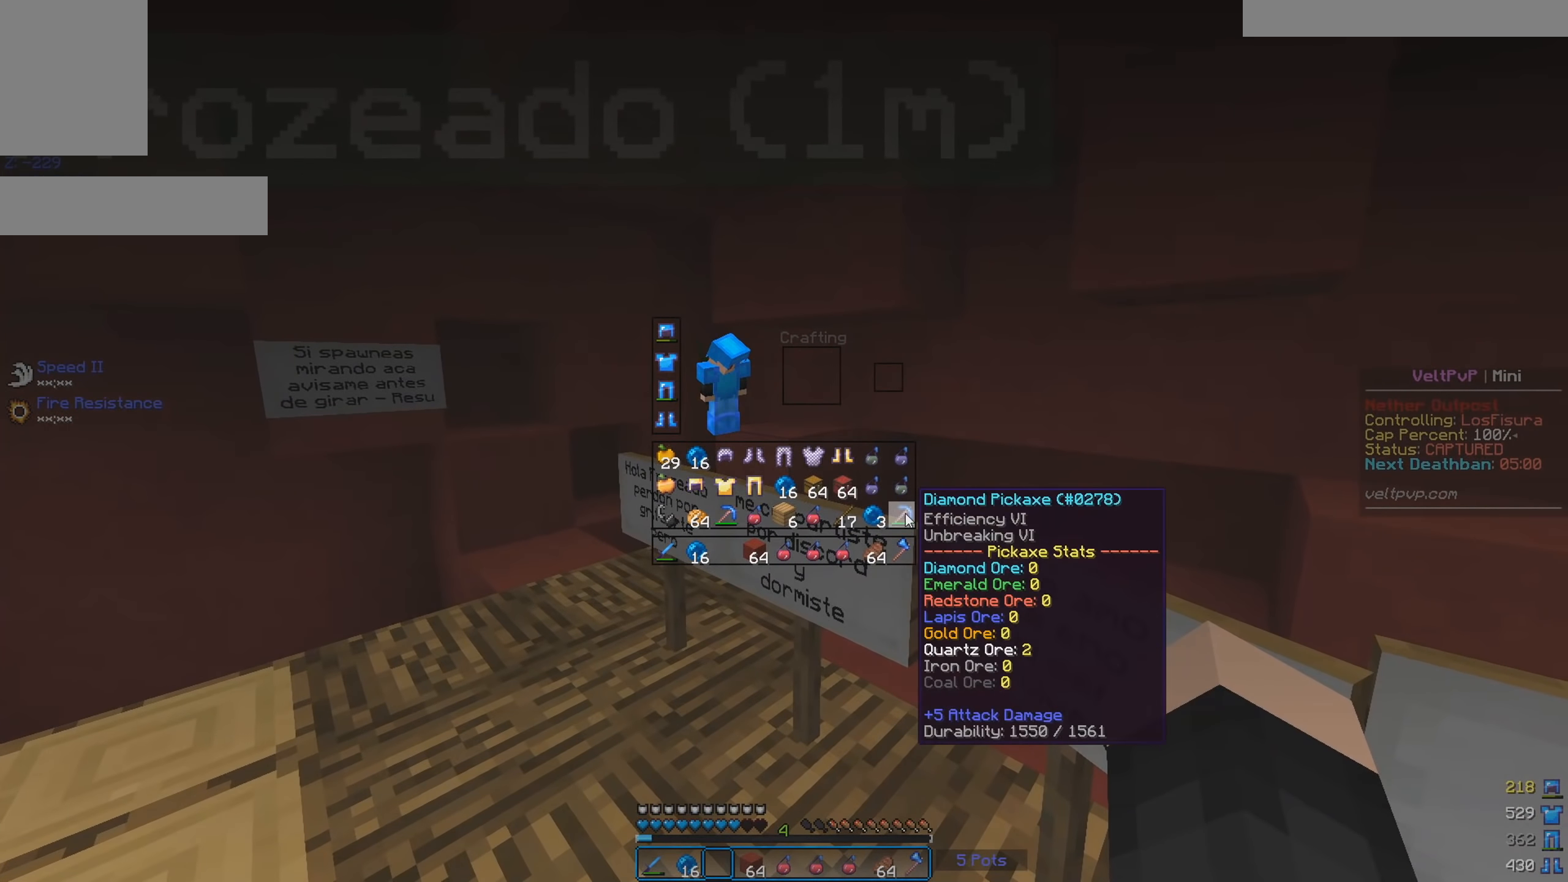
{"keys": [], "mouse": []}
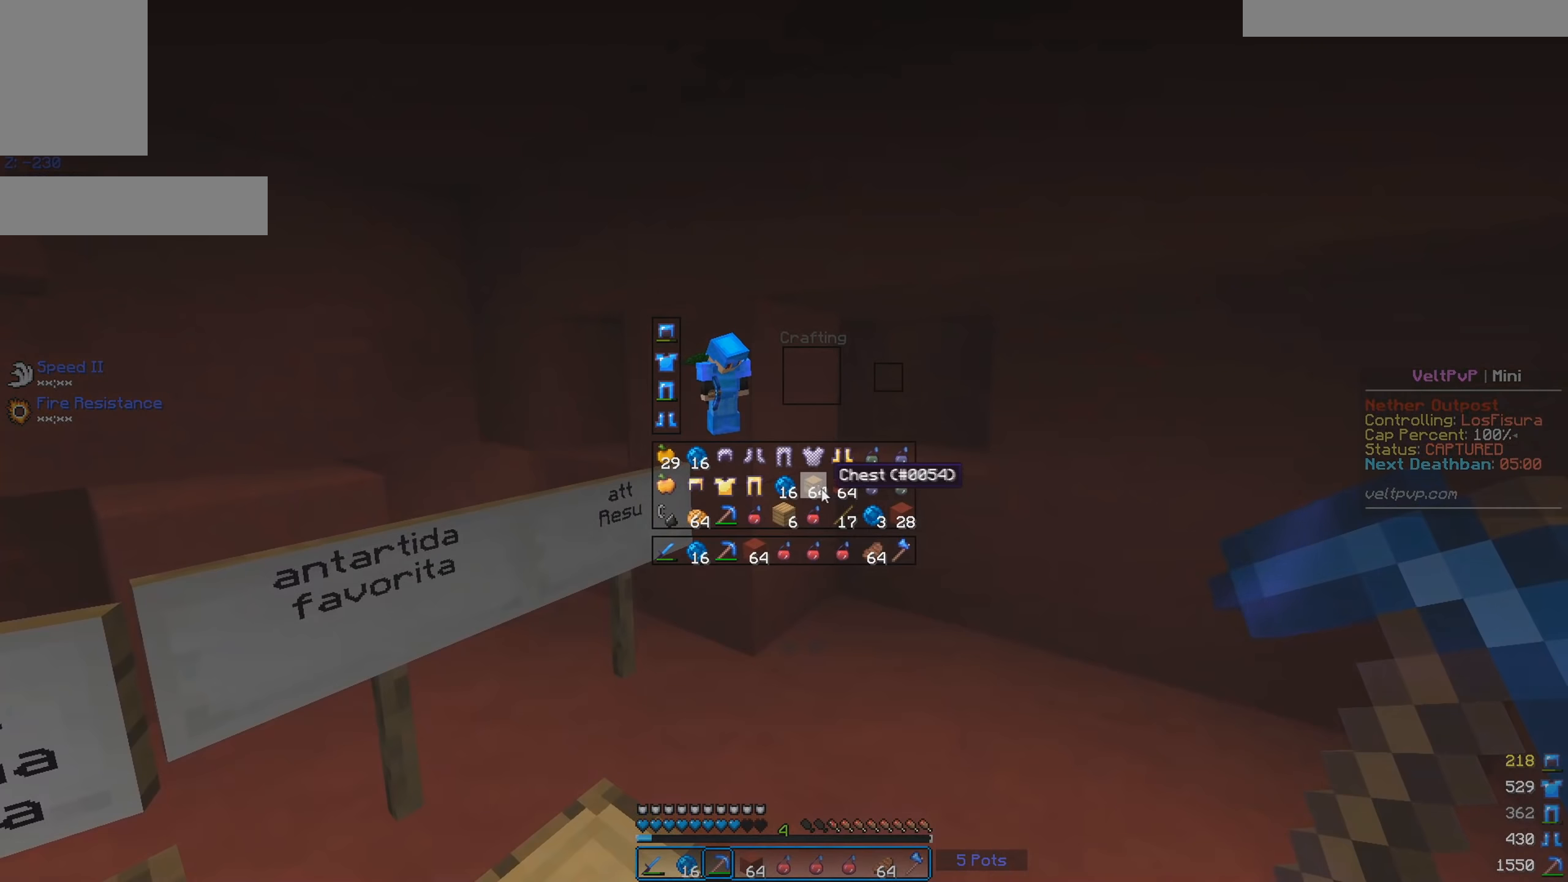
{"keys": [], "mouse": [], "events": []}
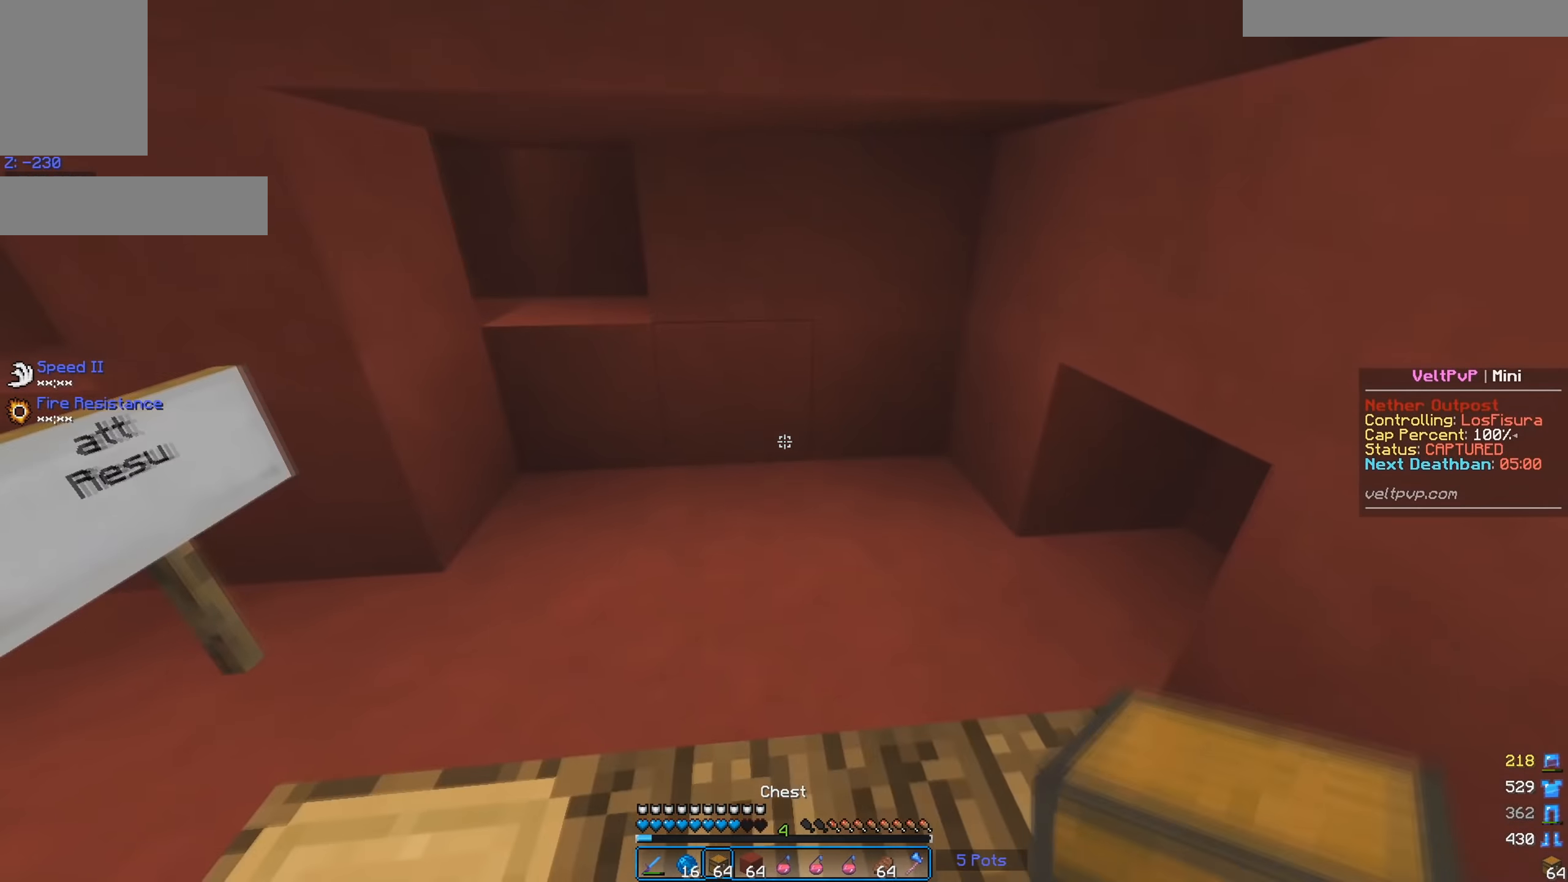
{"keys": ["a", "w"], "mouse": ["right"], "events": [[16, "mouse_right", "down"], [133, "mouse_right", "up"], [150, "a", "down"], [166, "mouse_right", "down"], [200, "w", "down"], [300, "mouse_right", "up"], [333, "mouse_right", "down"]]}
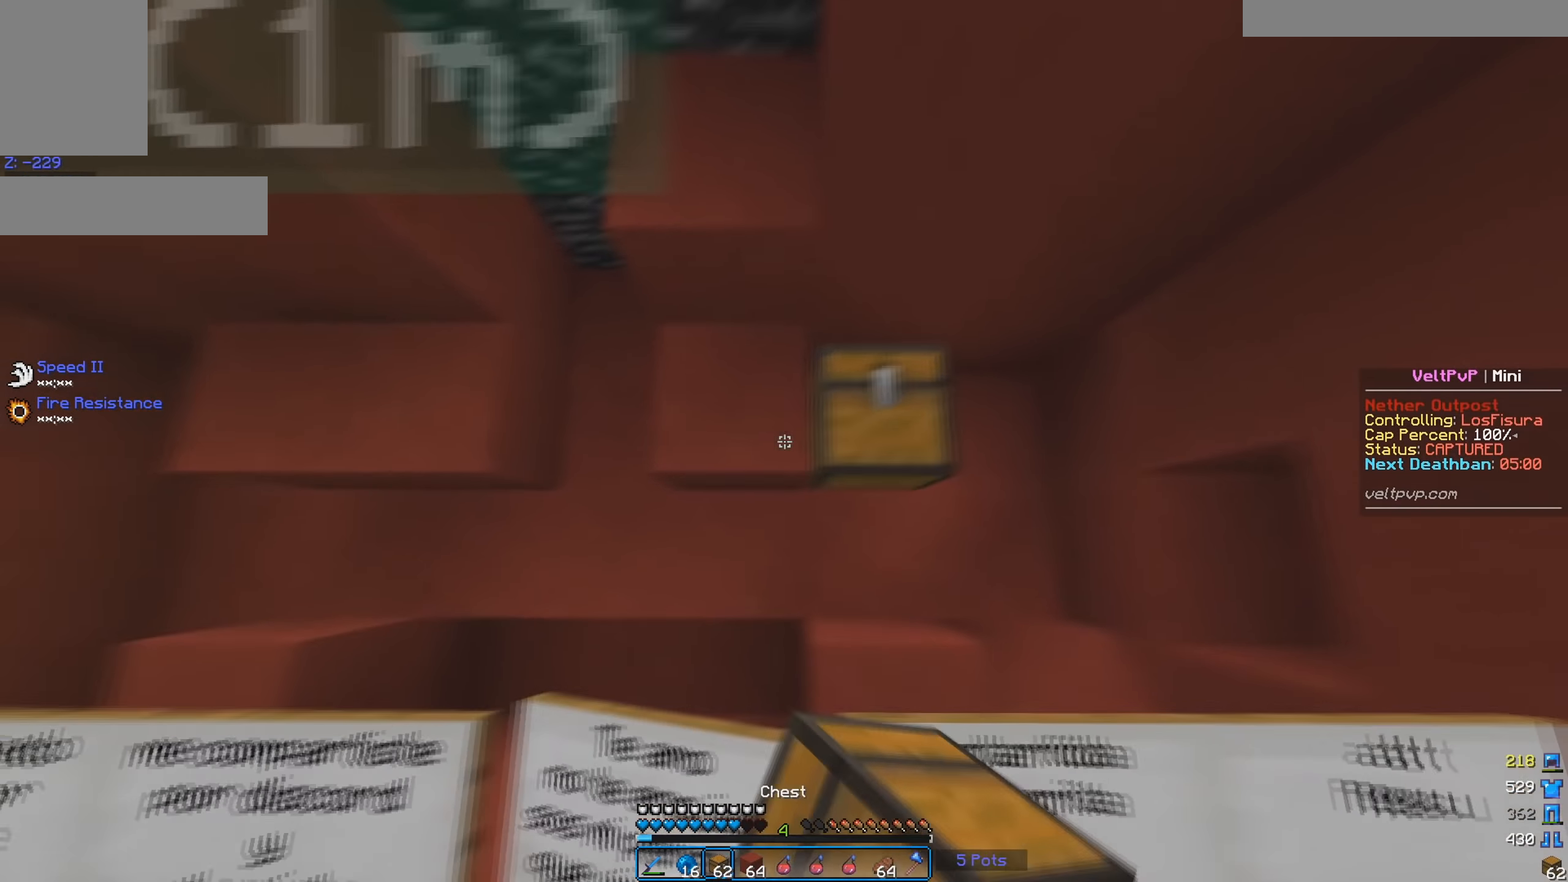
{"keys": ["a", "w"], "mouse": ["right"], "events": [[433, "mouse_right", "up"], [483, "mouse_right", "down"]]}
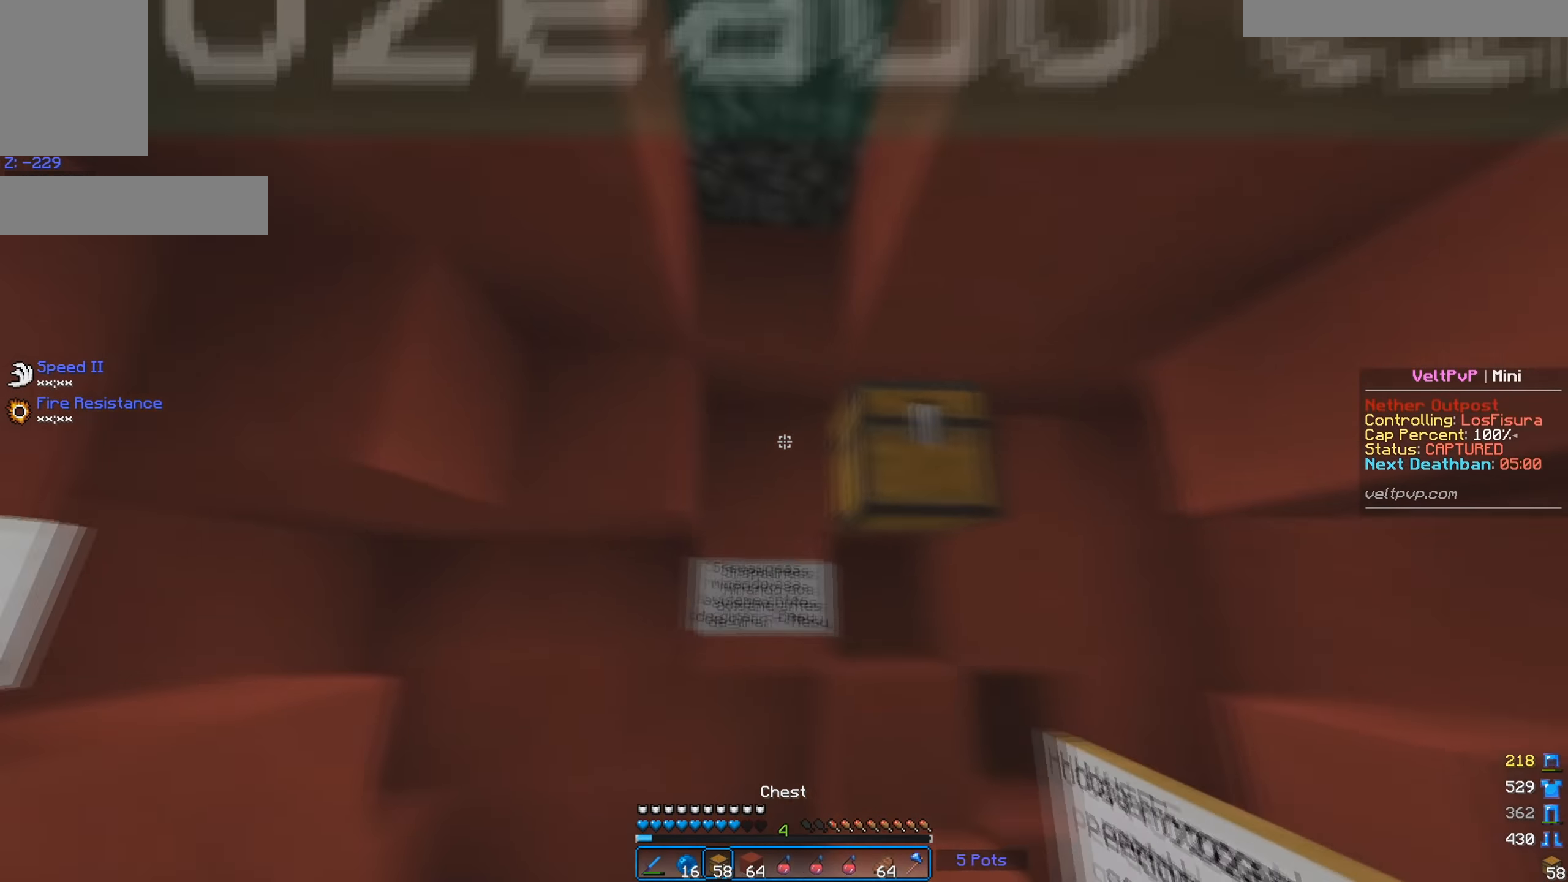
{"keys": ["a", "s"], "mouse": ["right"], "events": [[100, "mouse_right", "up"], [150, "mouse_right", "down"], [266, "mouse_right", "up"], [283, "w", "up"], [350, "mouse_right", "down"], [466, "s", "down"]]}
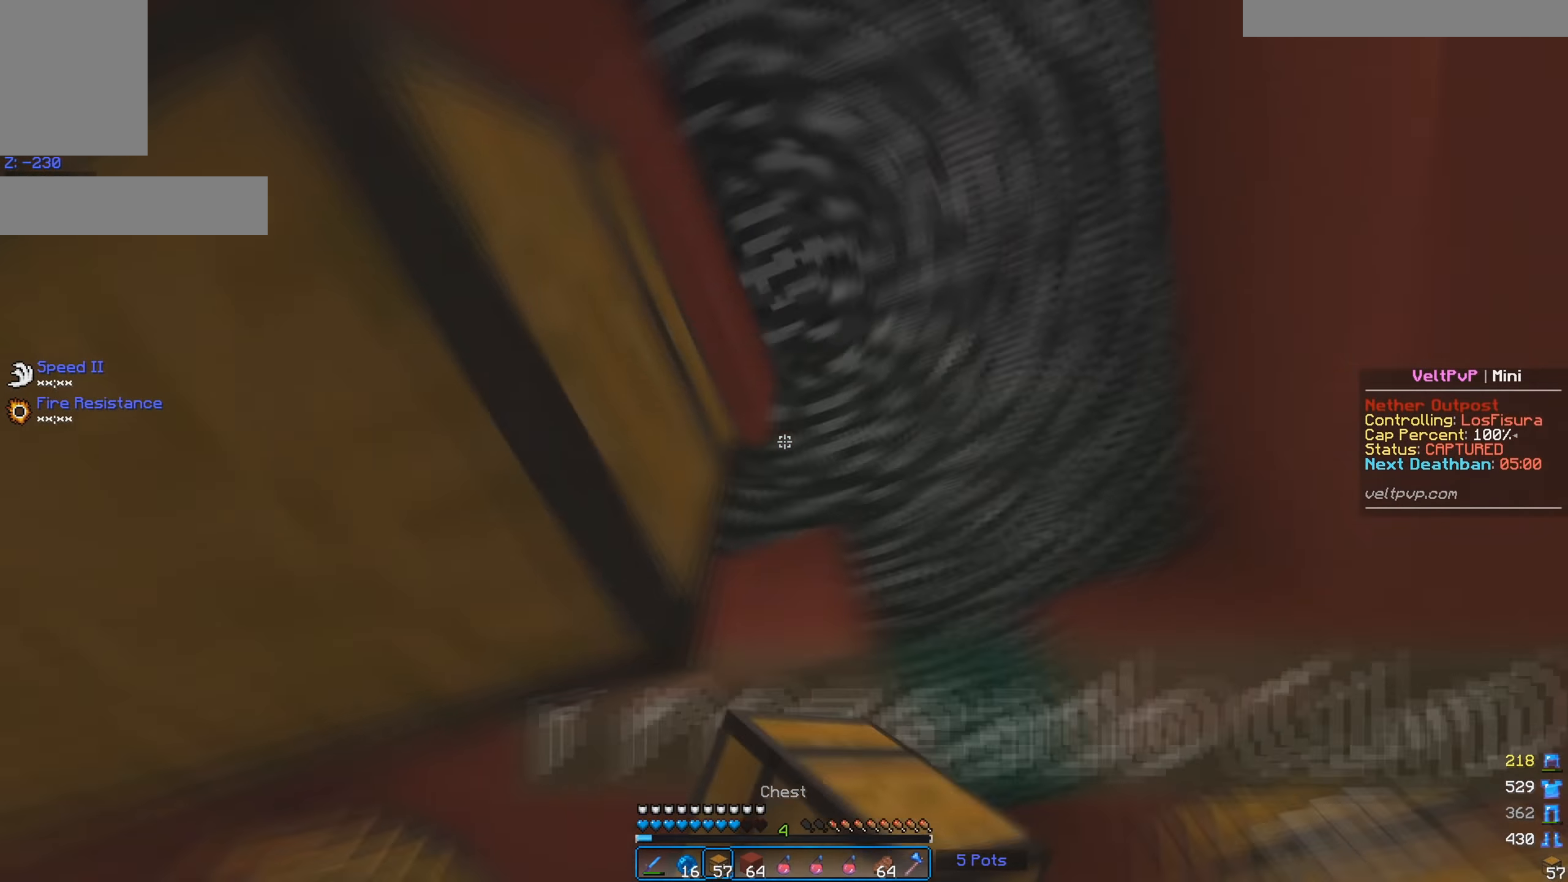
{"keys": ["a", "w"], "mouse": ["right"], "events": [[33, "a", "up"], [150, "s", "up"], [233, "w", "down"], [350, "mouse_right", "up"], [366, "a", "down"], [400, "mouse_right", "down"]]}
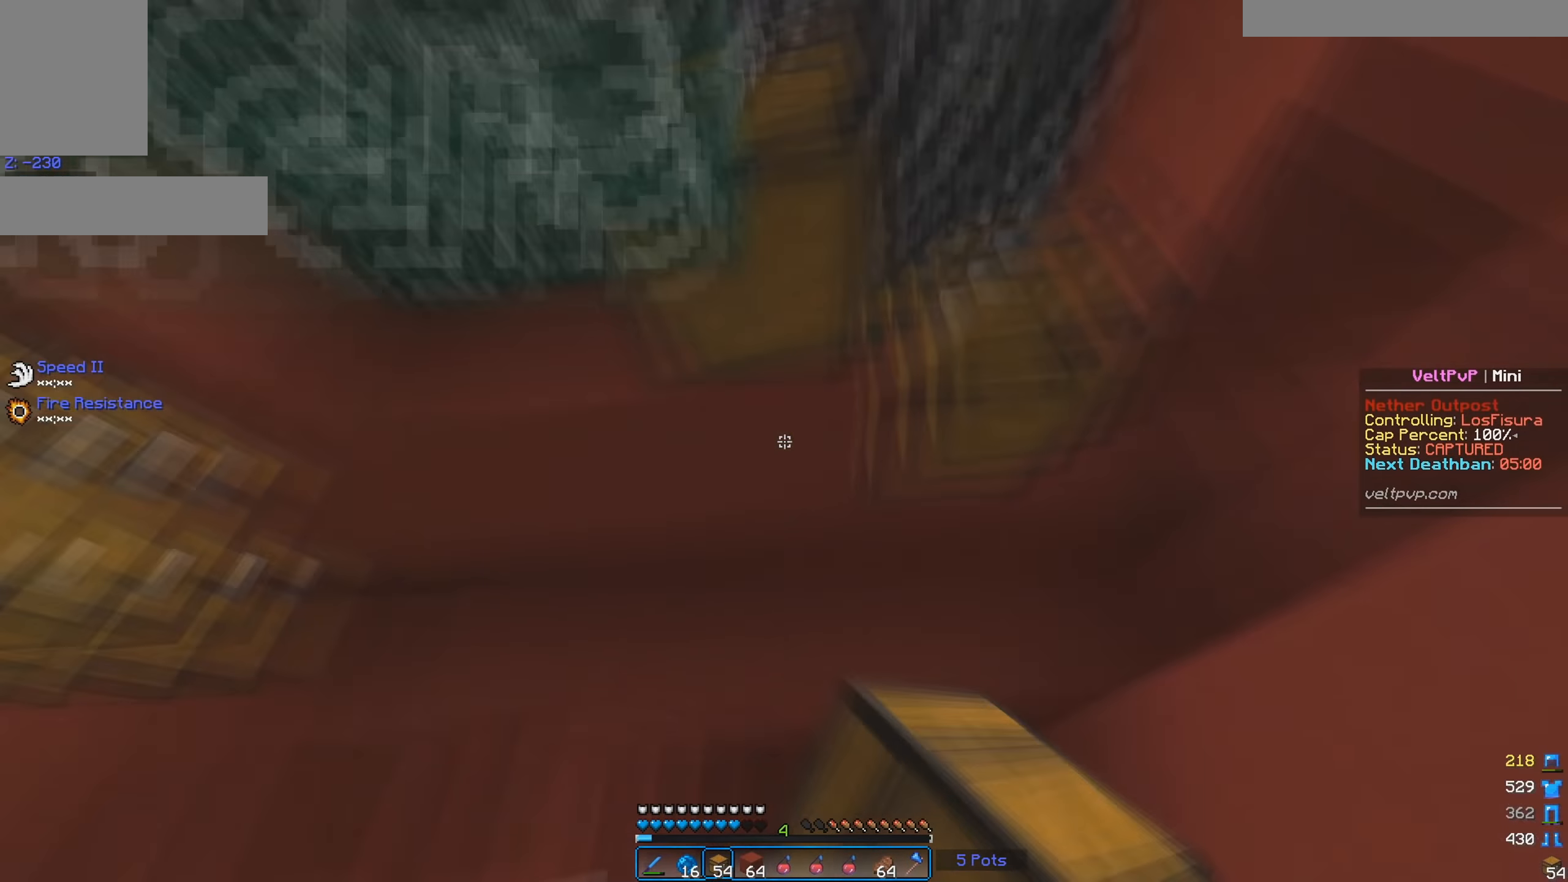
{"keys": ["d", "w"], "mouse": ["right"], "events": [[16, "w", "up"], [33, "mouse_right", "up"], [83, "mouse_right", "down"], [283, "a", "up"], [433, "w", "down"], [450, "d", "down"]]}
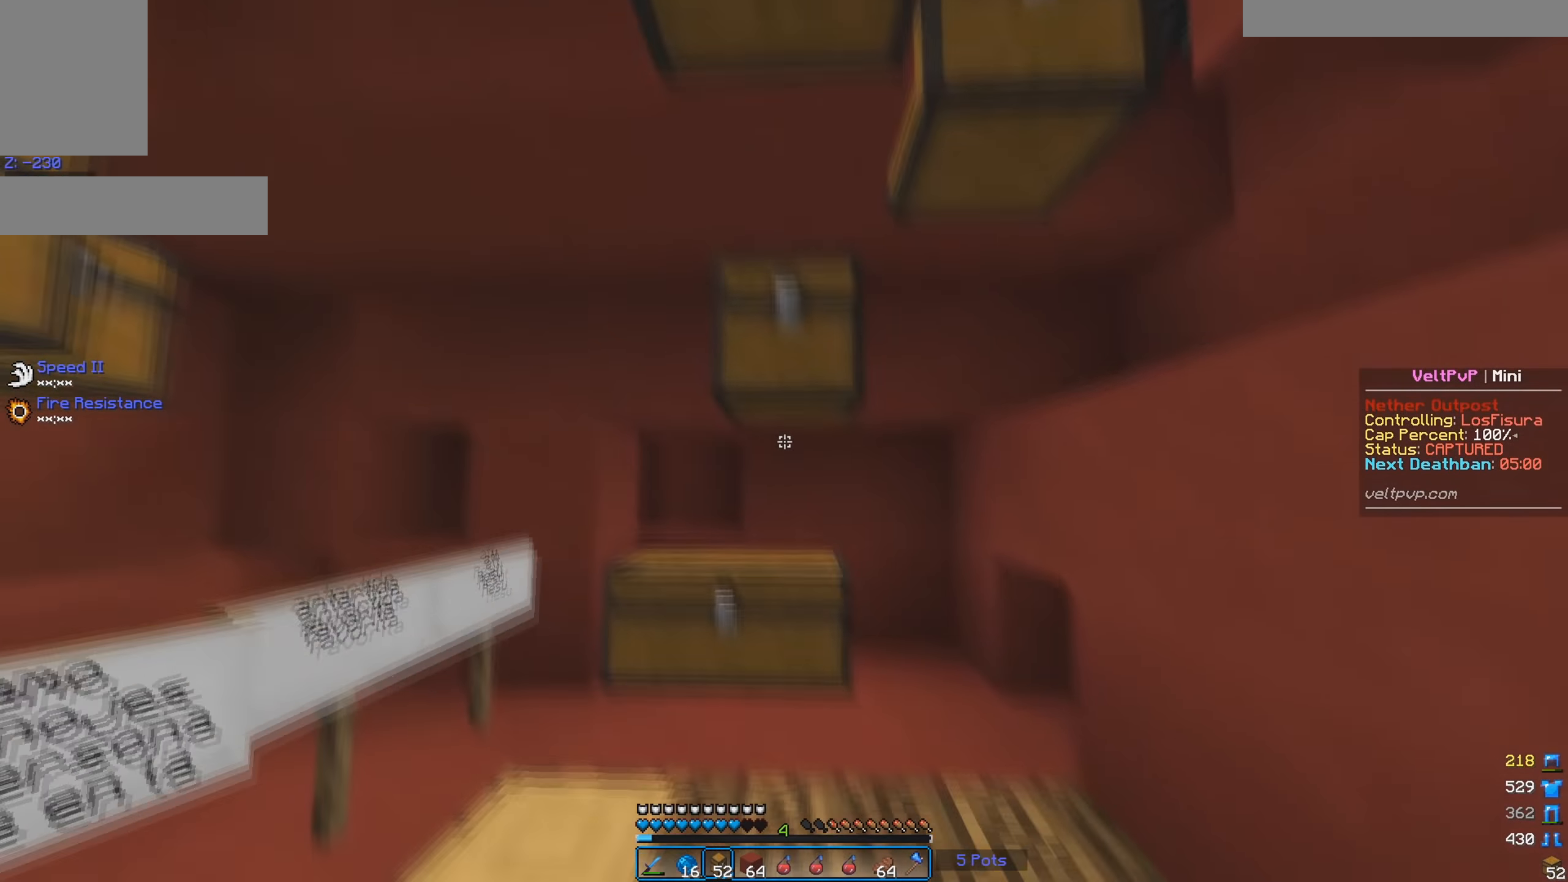
{"keys": ["d", "w"], "mouse": [], "events": [[16, "d", "up"], [100, "mouse_right", "up"], [166, "mouse_right", "down"], [300, "mouse_right", "up"], [350, "d", "down"], [366, "mouse_right", "down"], [500, "mouse_right", "up"]]}
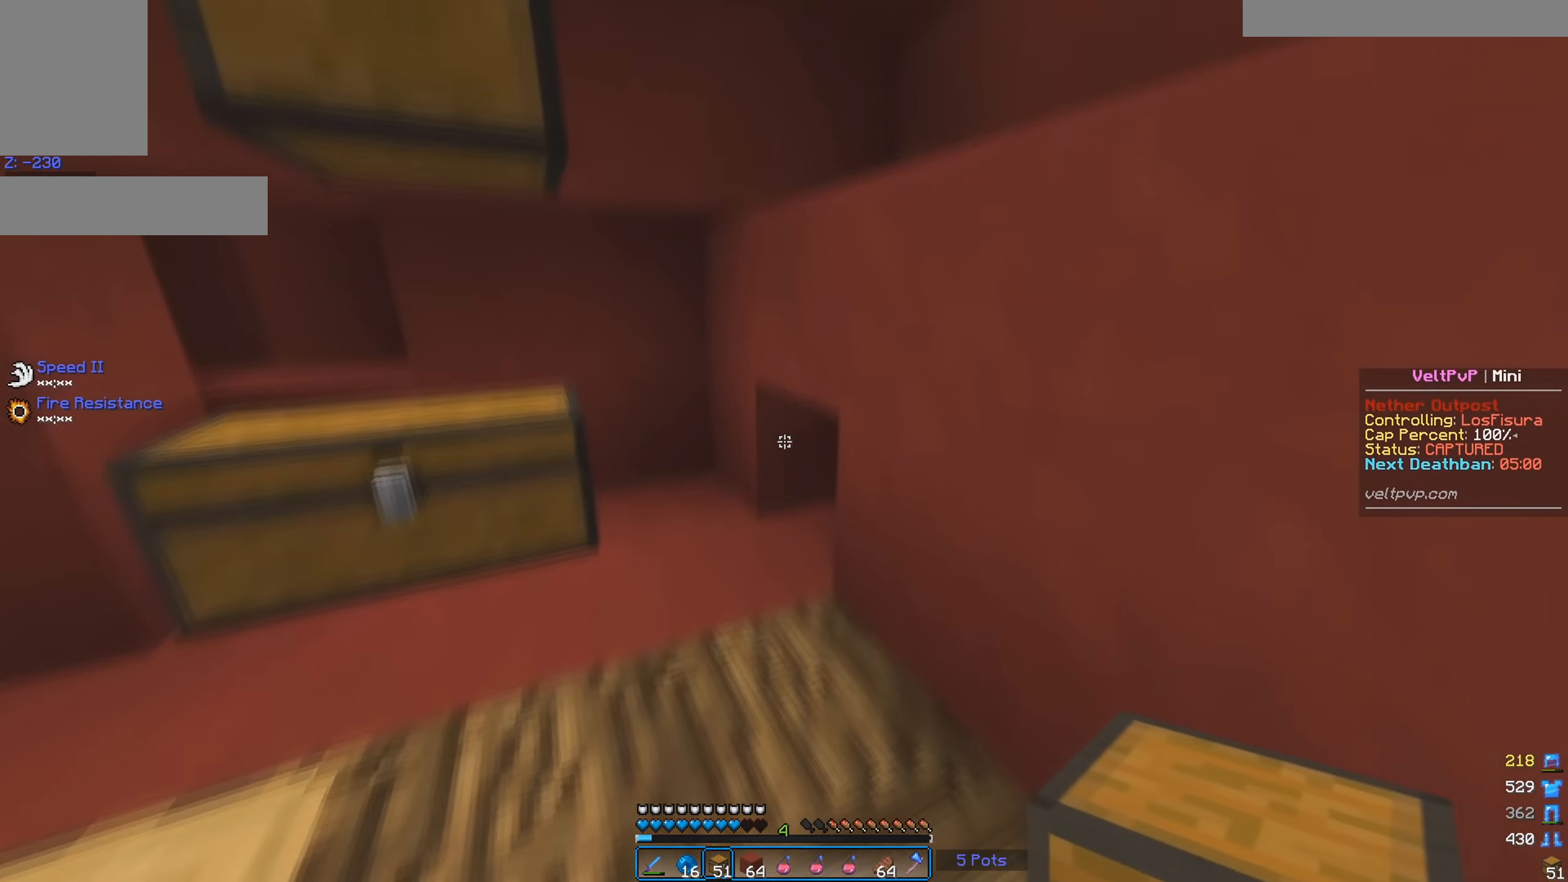
{"keys": ["a", "w"], "mouse": ["right"], "events": [[50, "d", "up"], [50, "mouse_right", "down"], [116, "a", "down"]]}
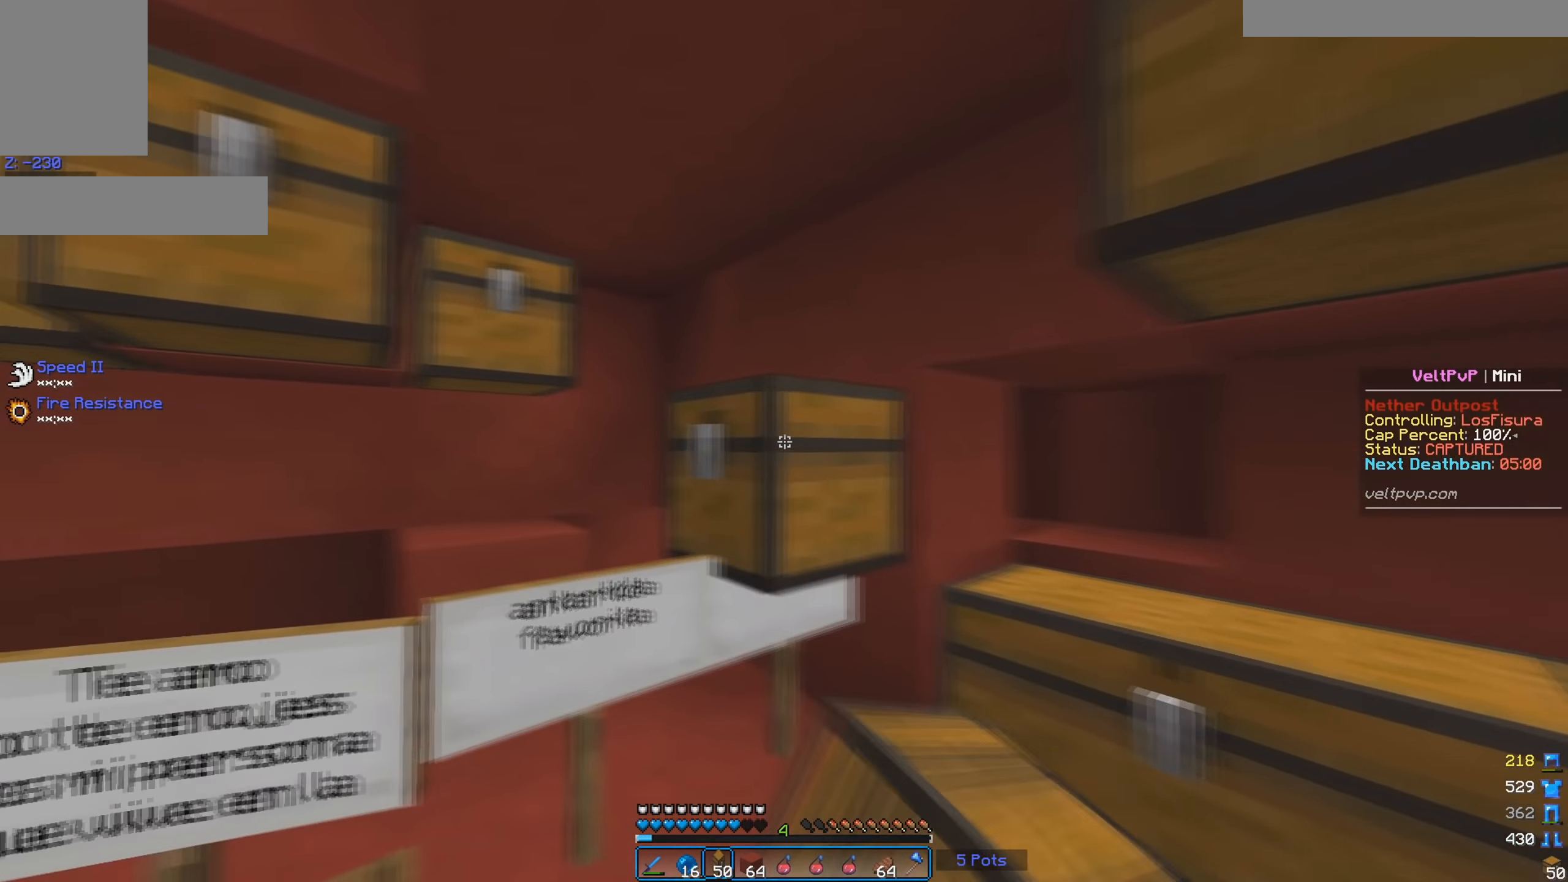
{"keys": ["a", "w"], "mouse": [], "events": [[216, "mouse_right", "up"]]}
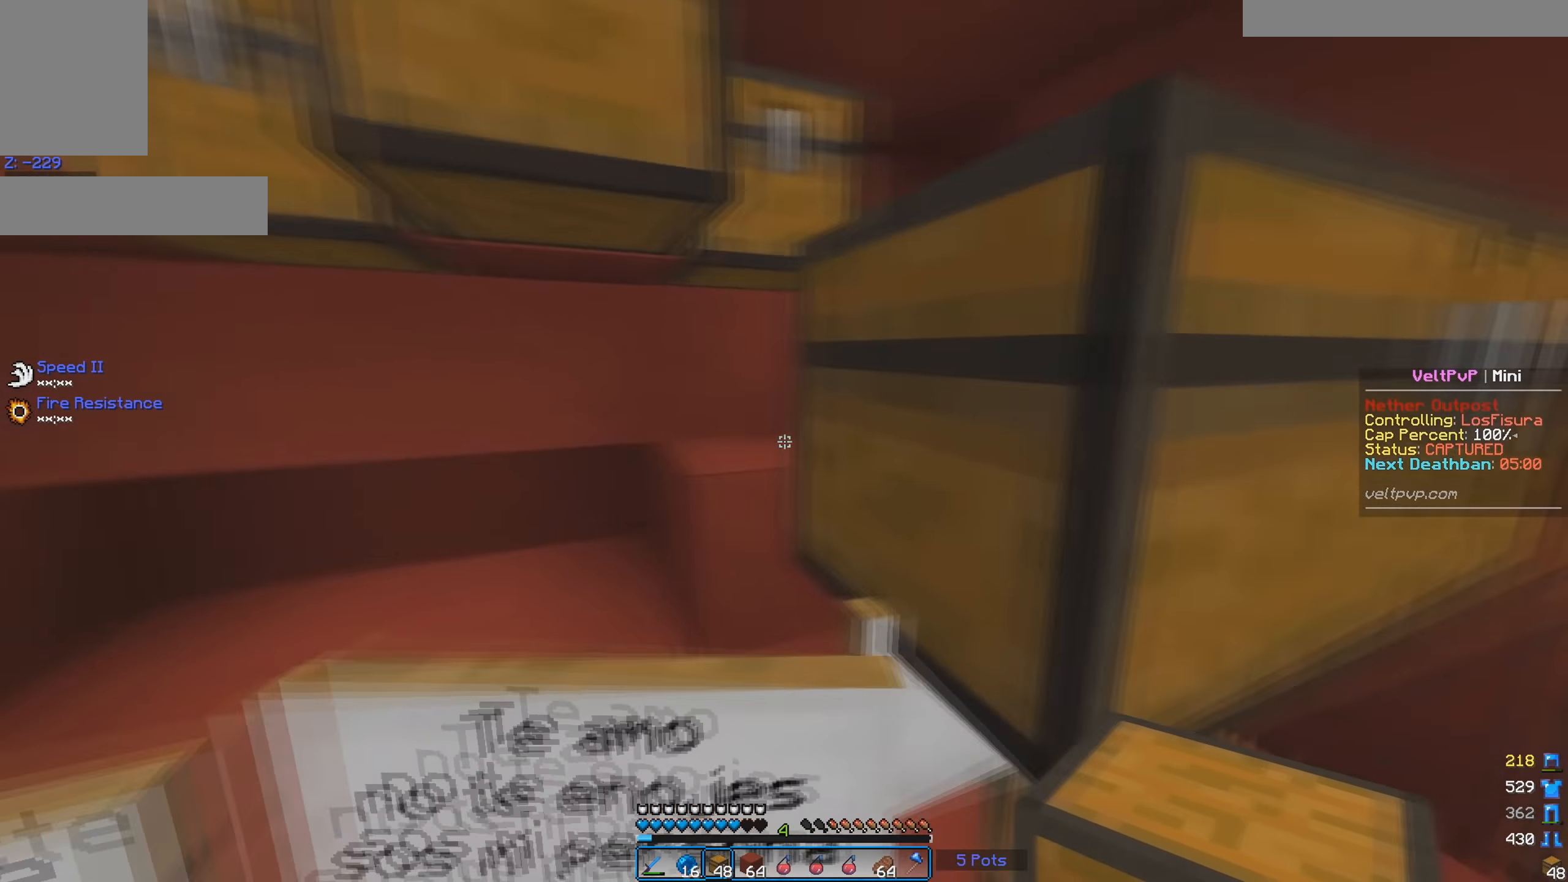
{"keys": ["s"], "mouse": ["right"], "events": [[16, "mouse_right", "down"], [100, "w", "up"], [433, "s", "down"], [450, "a", "up"]]}
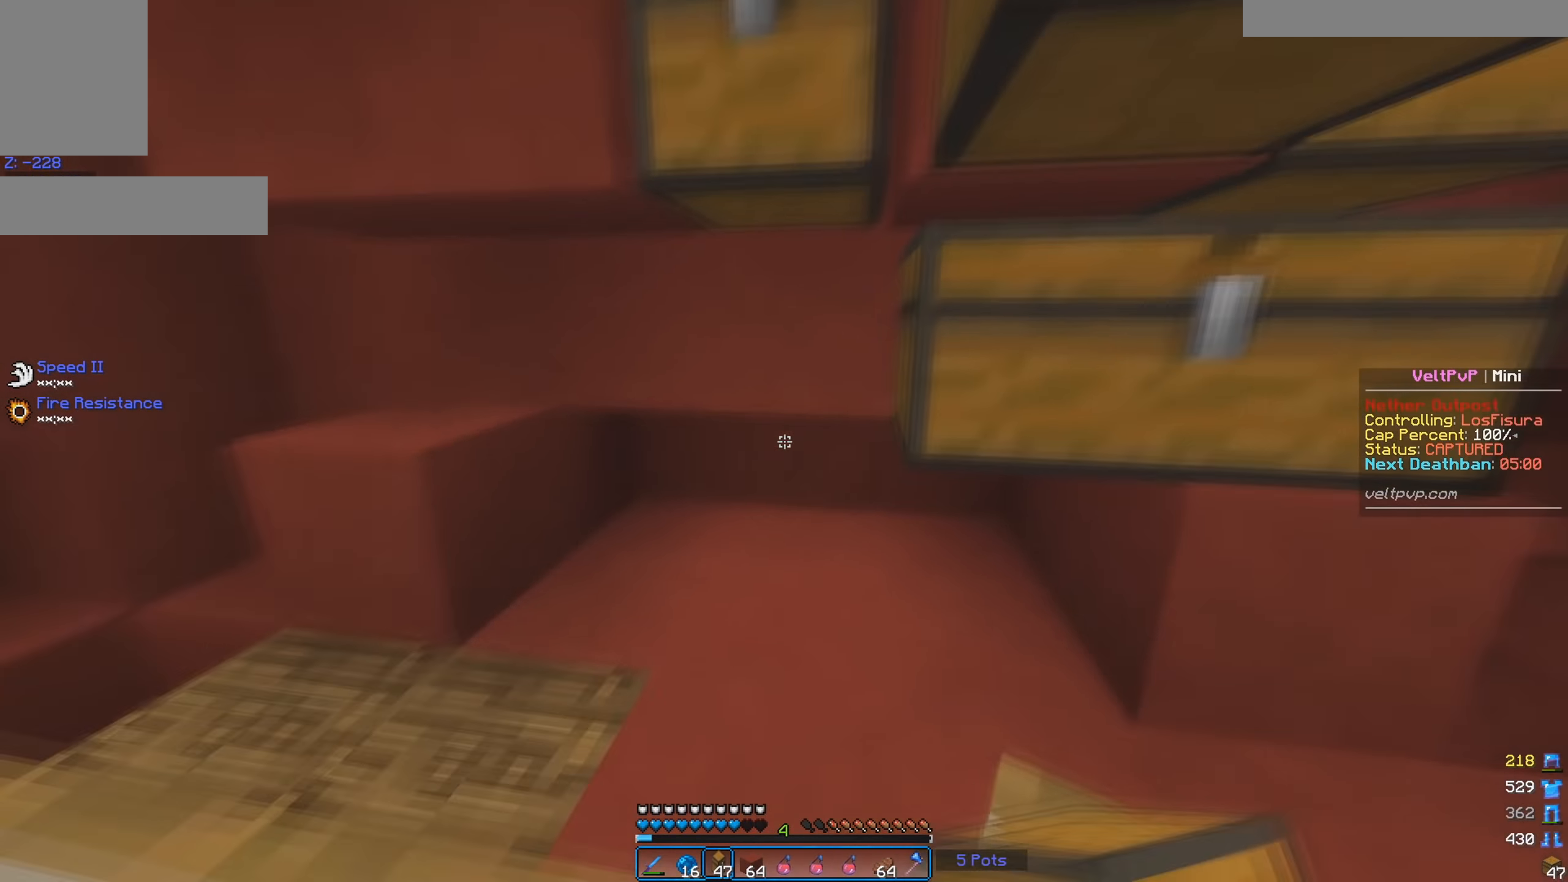
{"keys": ["a"], "mouse": ["right"], "events": [[100, "a", "down"], [183, "s", "up"]]}
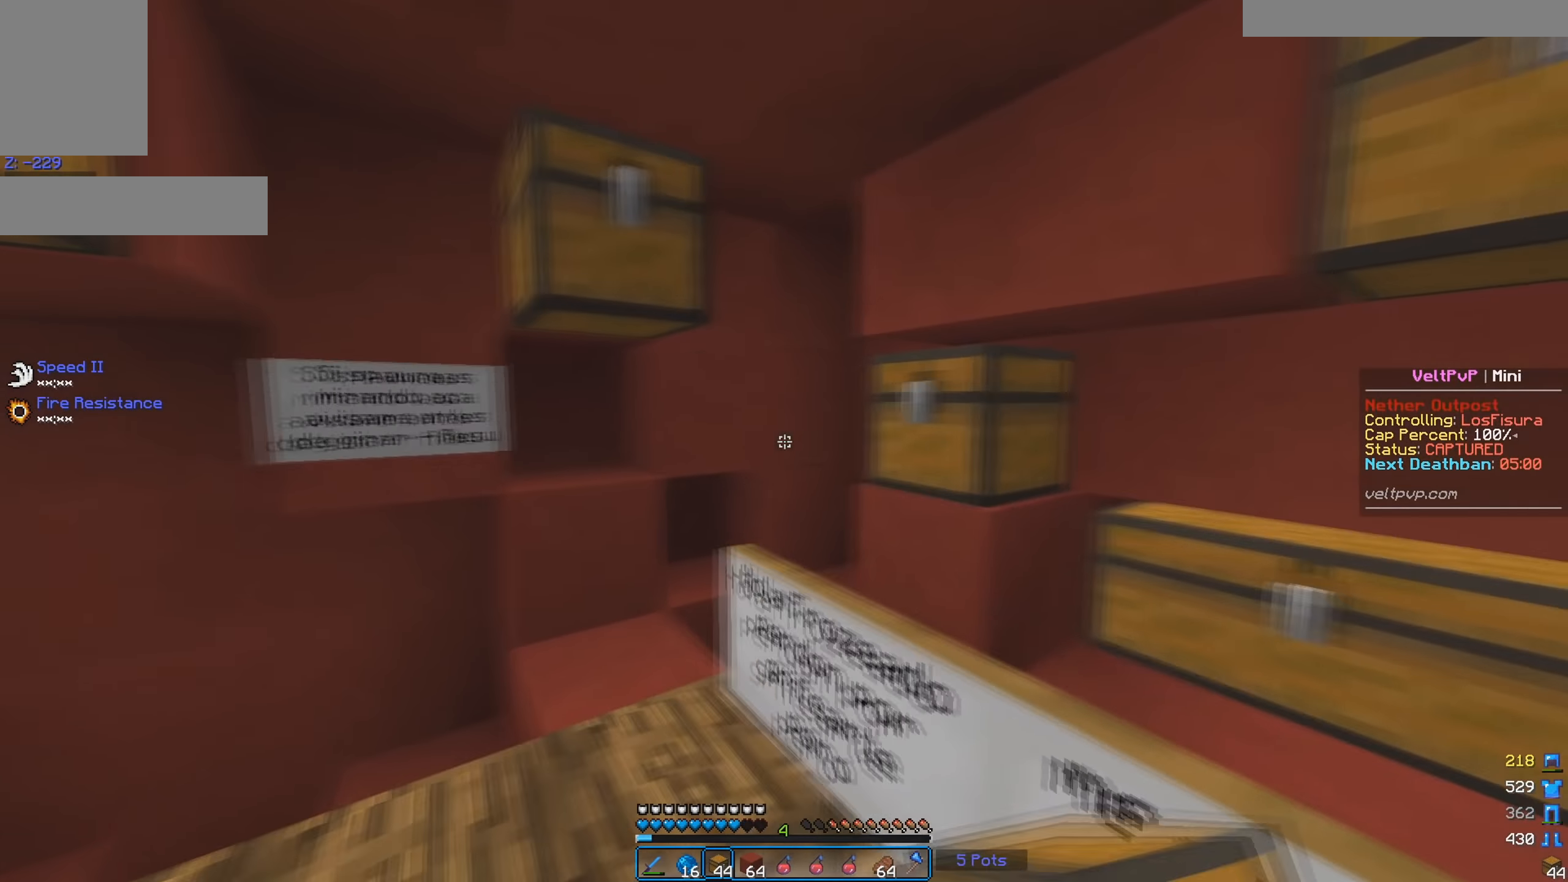
{"keys": [], "mouse": ["right"], "events": [[166, "a", "up"], [316, "mouse_right", "up"], [400, "mouse_right", "down"]]}
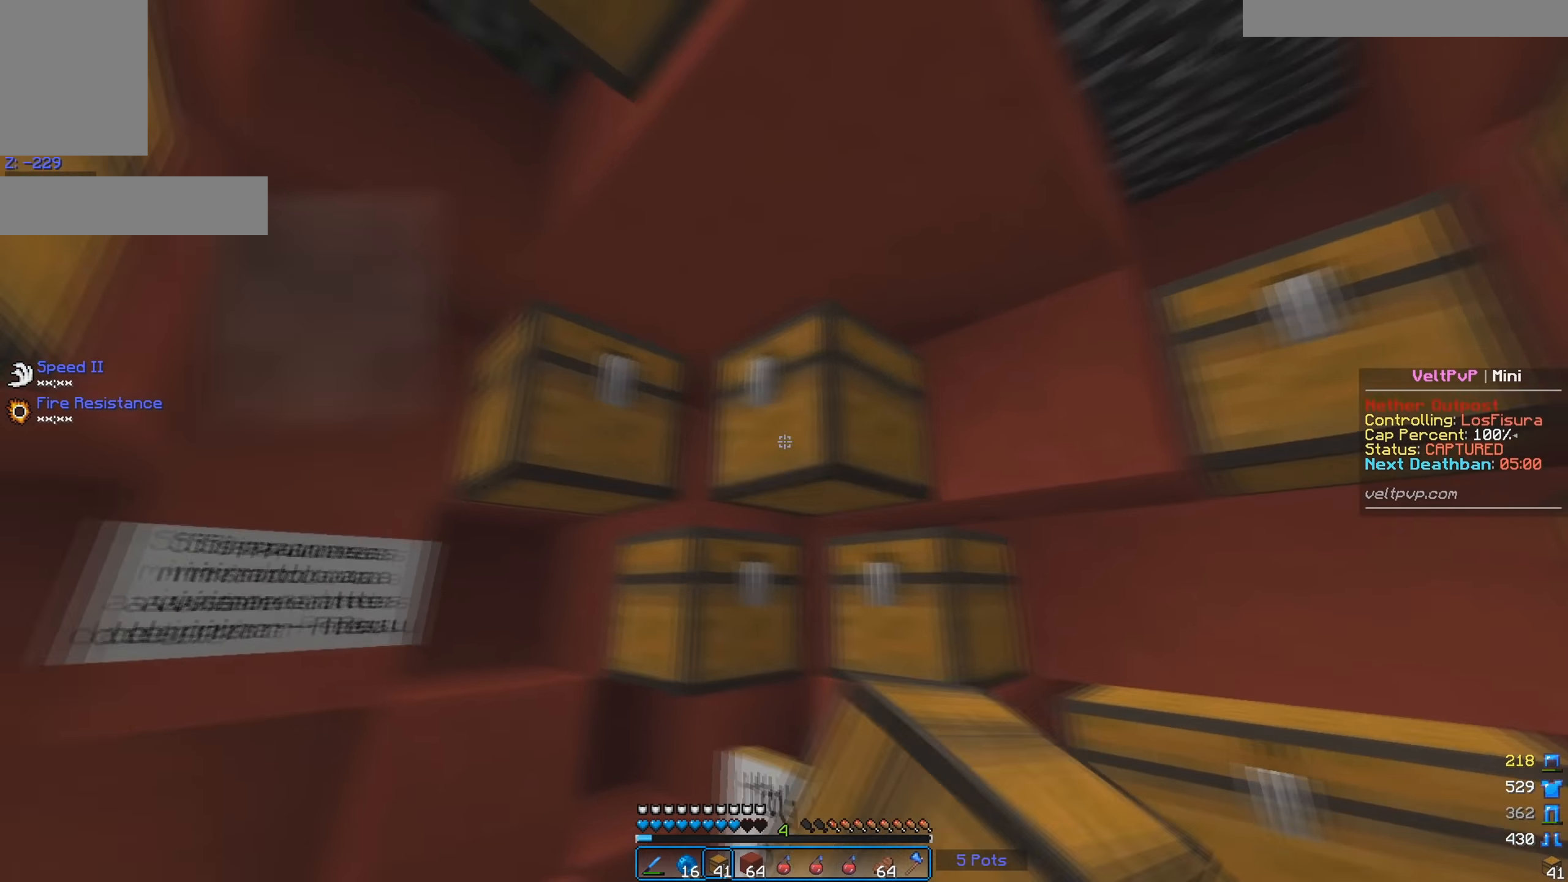
{"keys": [], "mouse": [], "events": [[33, "mouse_right", "up"]]}
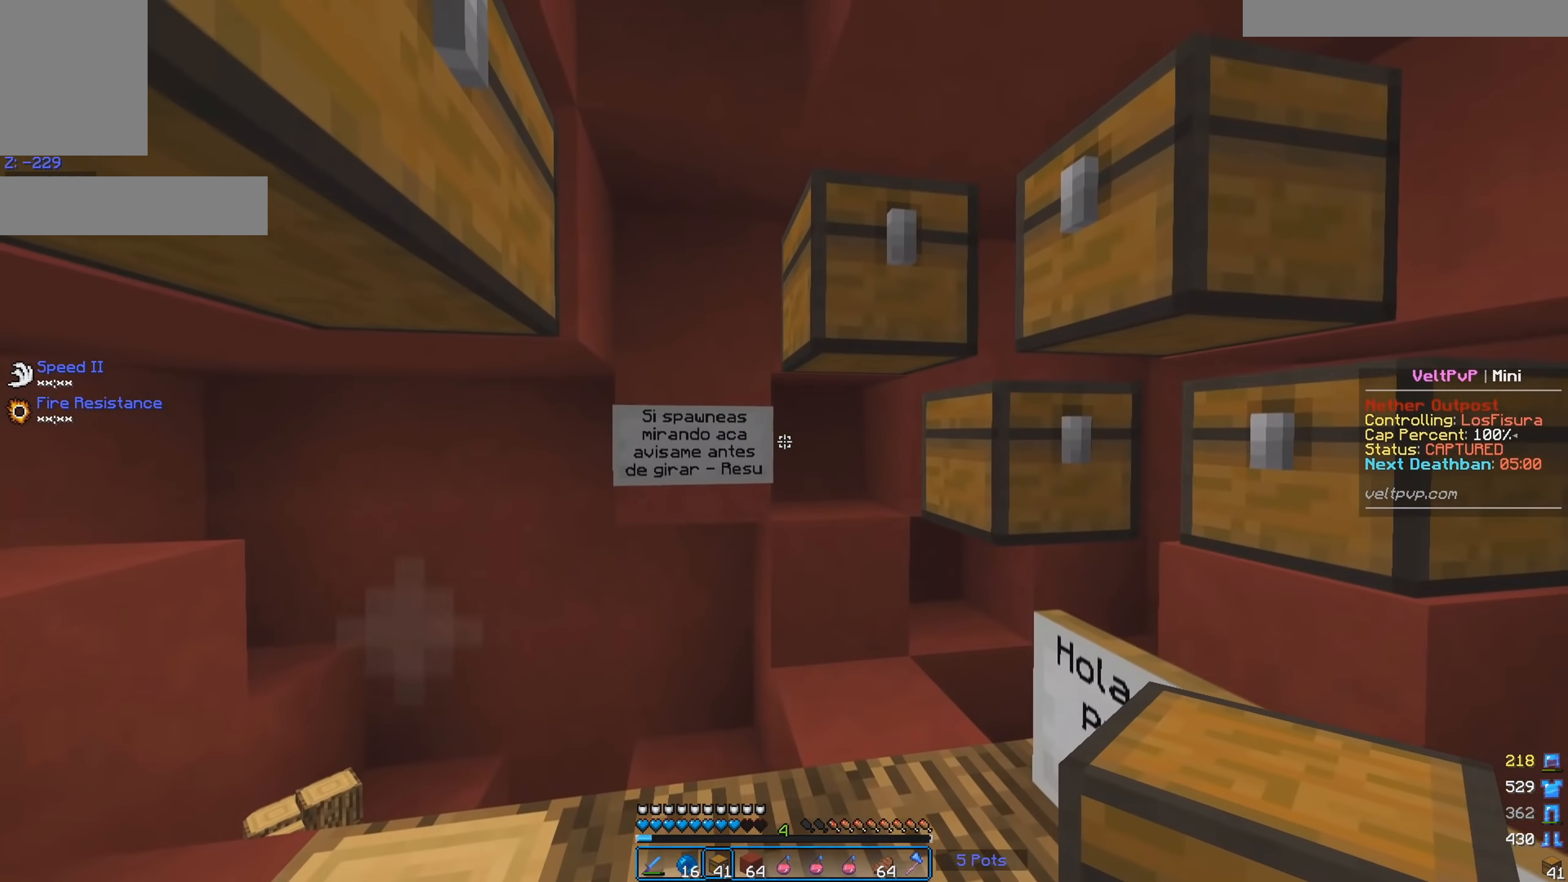
{"keys": [], "mouse": [], "events": []}
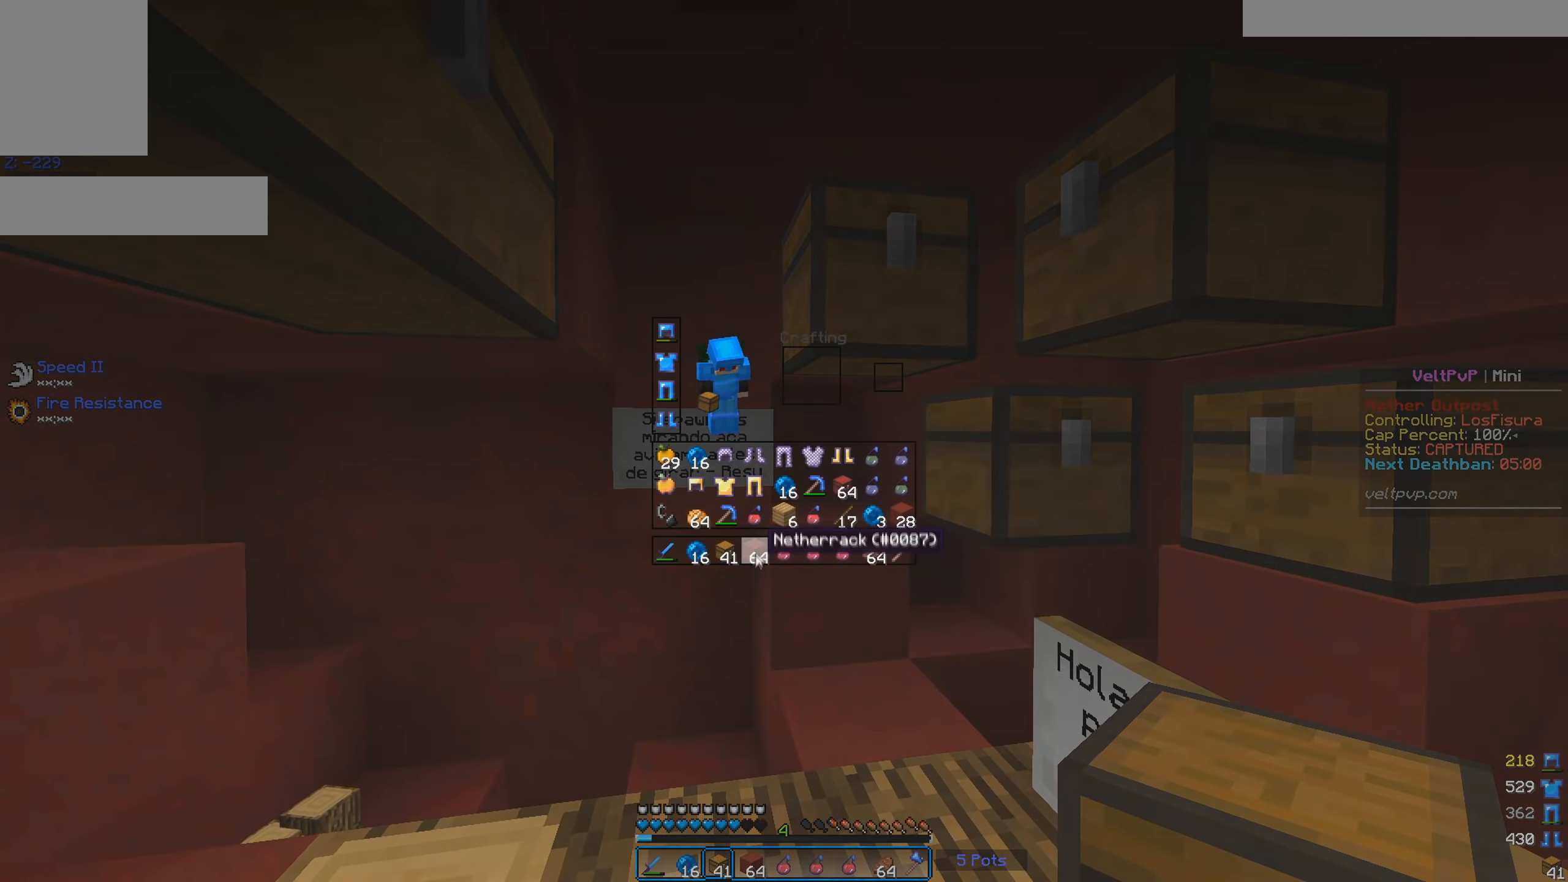
{"keys": [], "mouse": [], "events": []}
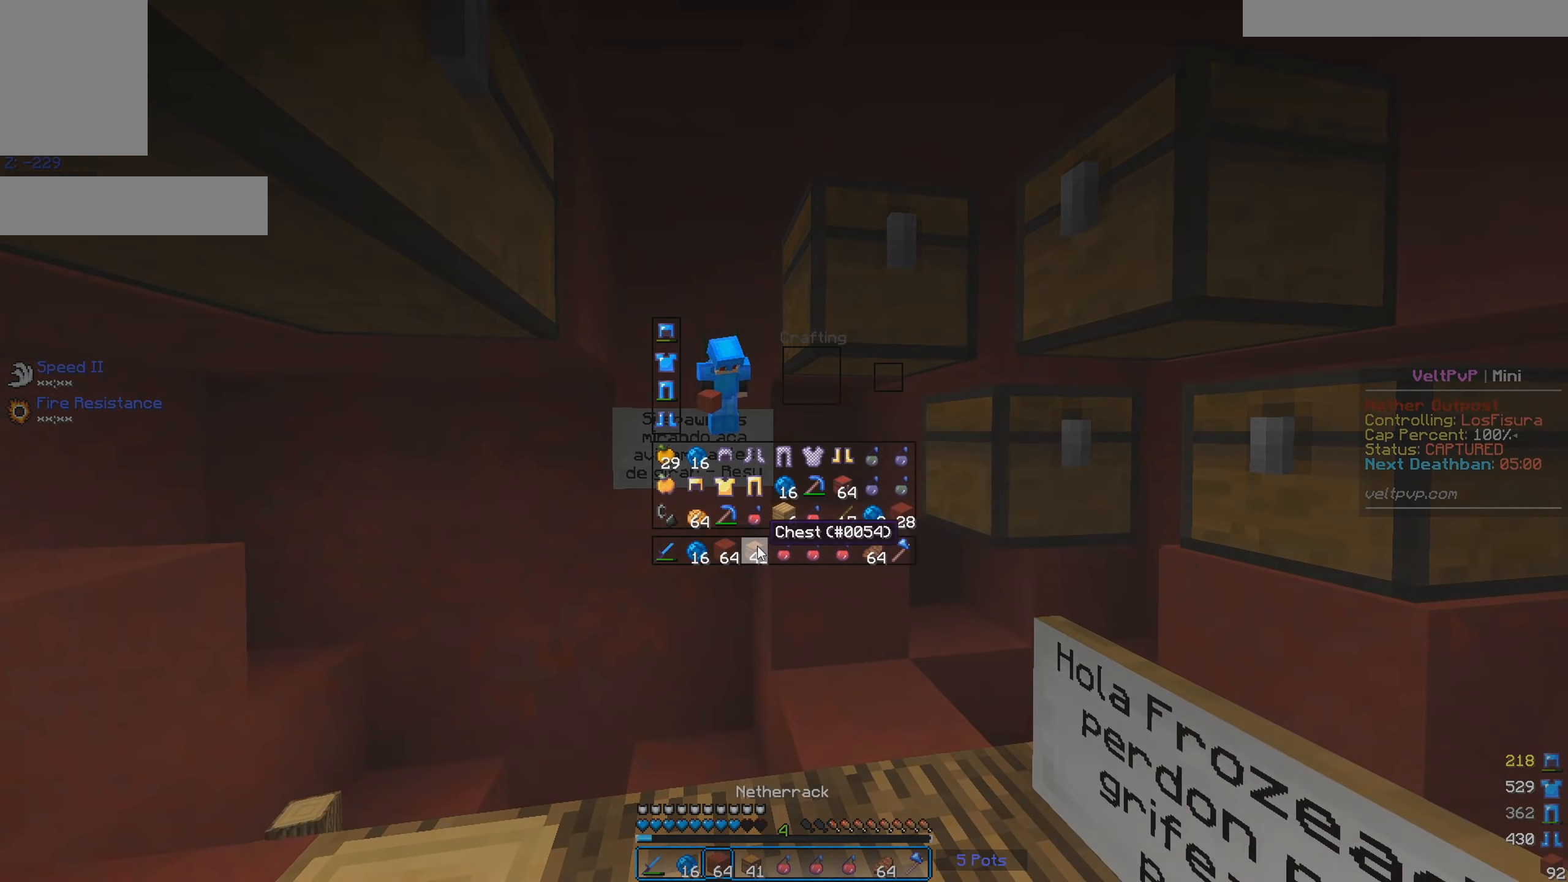
{"keys": [], "mouse": [], "events": [[316, "s", "down"], [466, "s", "up"]]}